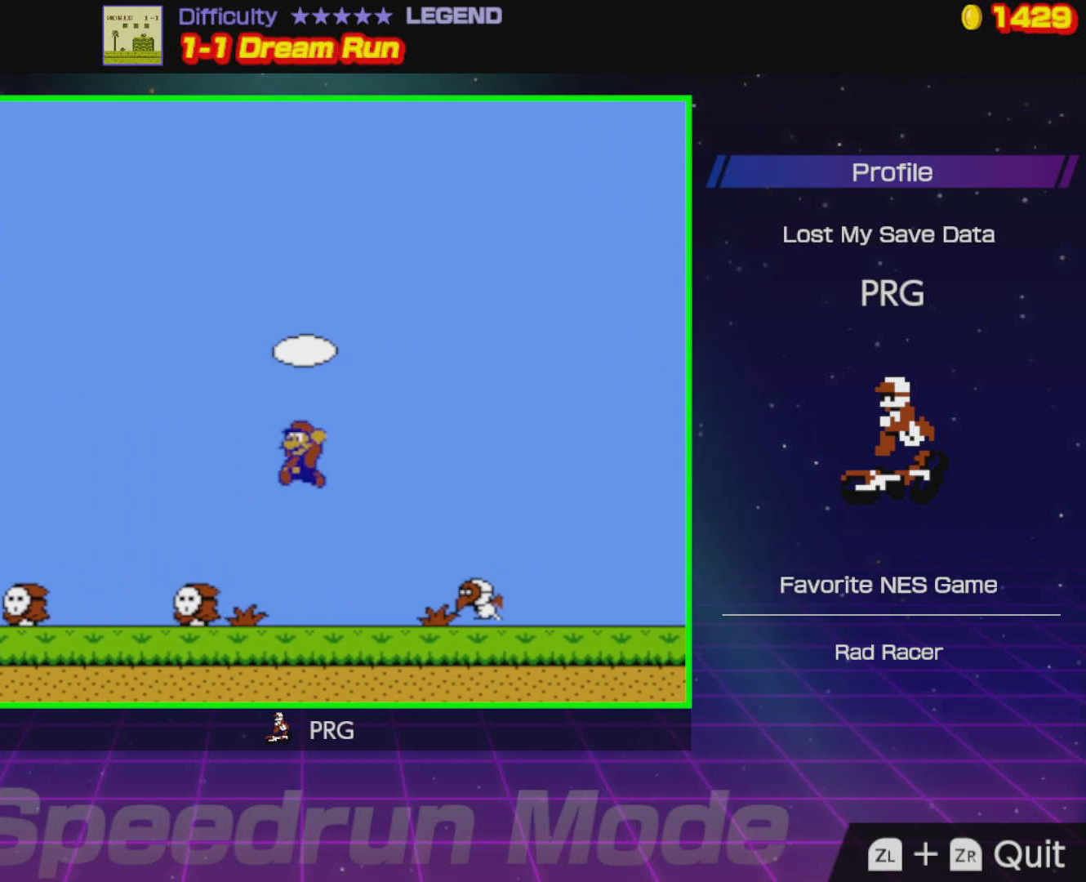
Gameplay with a controller (Nintendo layout); each line is a JSON object with the inputs held at the frame after it. "events" lists button and stick changes between this image and that frame as [ms after this image, input, new state], when the widget could be followed in between. Not read: L3 R3.
{"buttons": ["B", "DPAD_RIGHT"], "events": [[117, "DPAD_LEFT", "up"], [283, "A", "down"], [283, "DPAD_RIGHT", "down"], [417, "B", "down"], [467, "A", "up"]]}
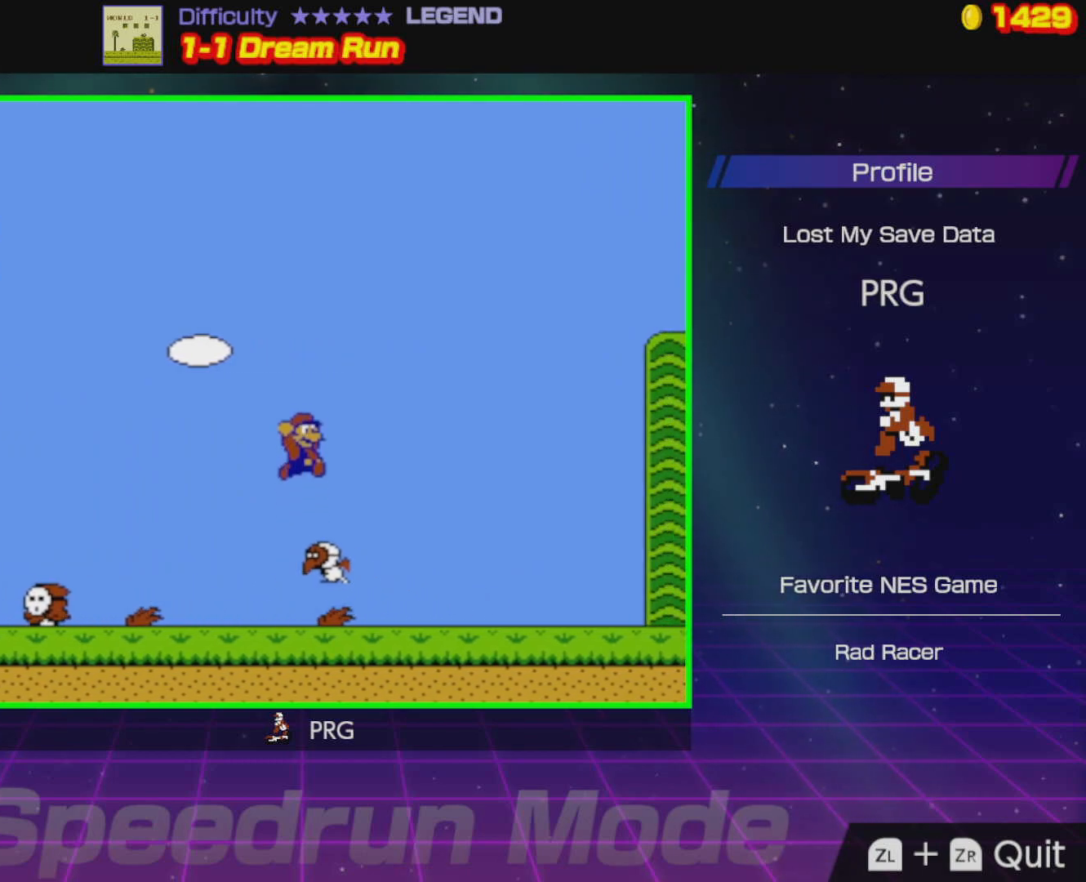
{"buttons": ["B", "DPAD_RIGHT"], "events": []}
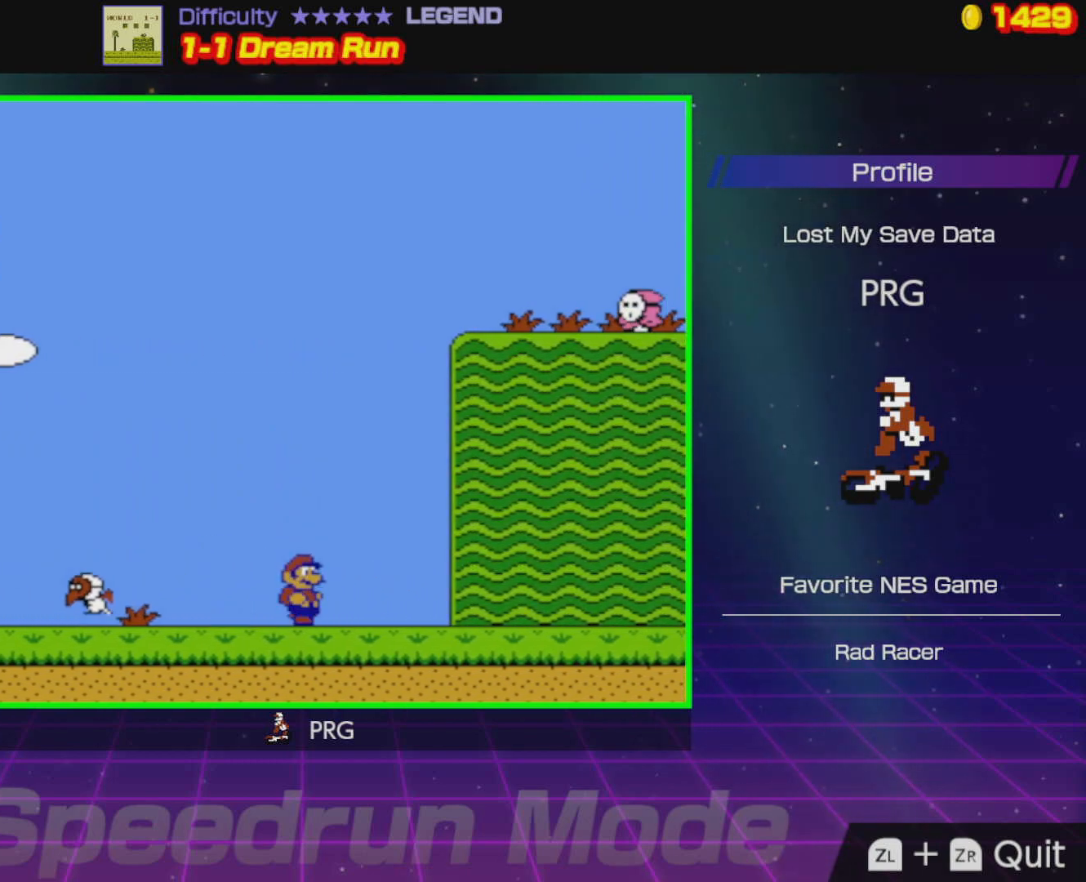
{"buttons": ["B", "DPAD_RIGHT"], "events": []}
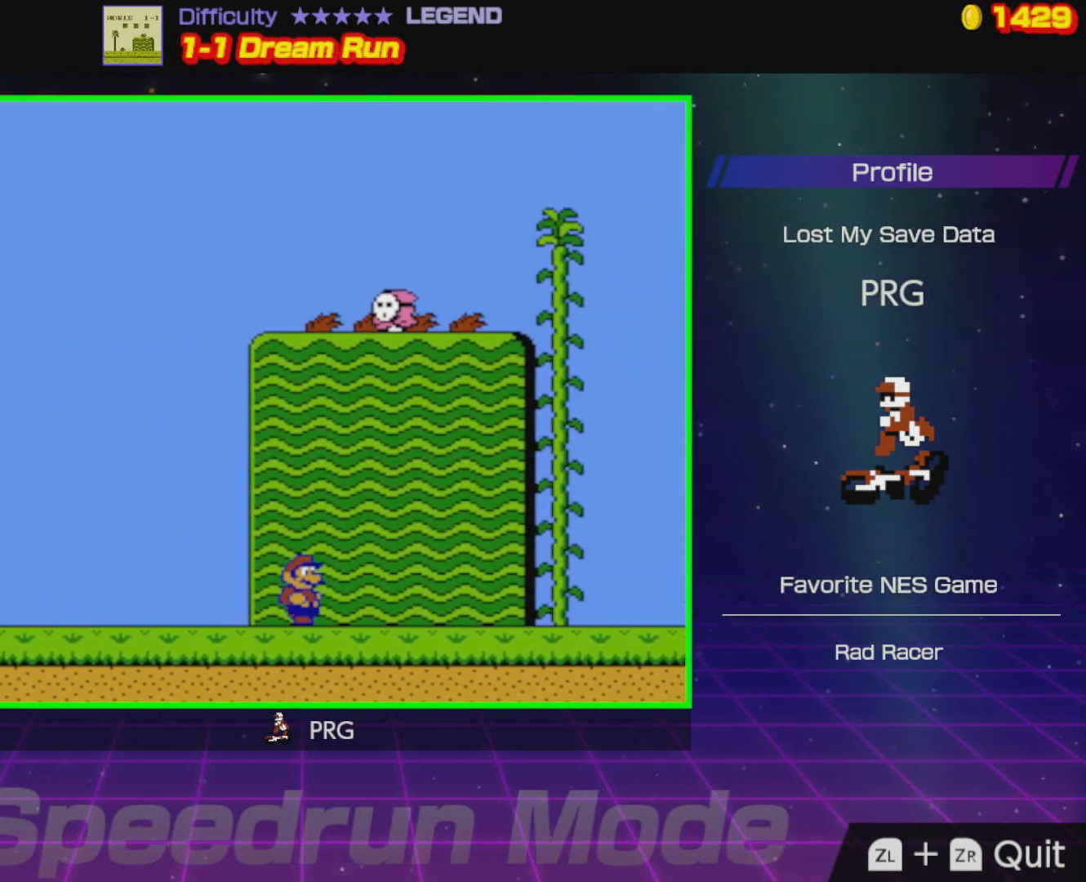
{"buttons": ["B", "DPAD_RIGHT"], "events": []}
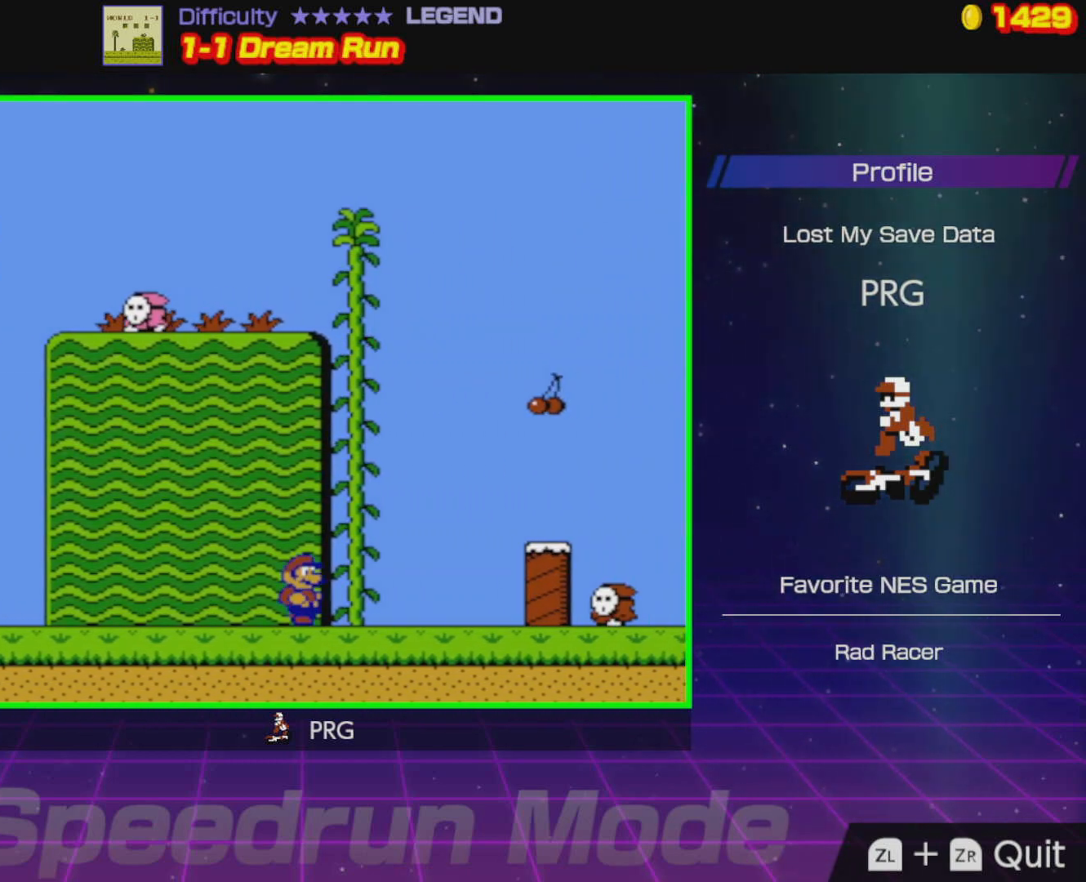
{"buttons": ["B", "DPAD_RIGHT"], "events": [[117, "A", "down"], [233, "A", "up"]]}
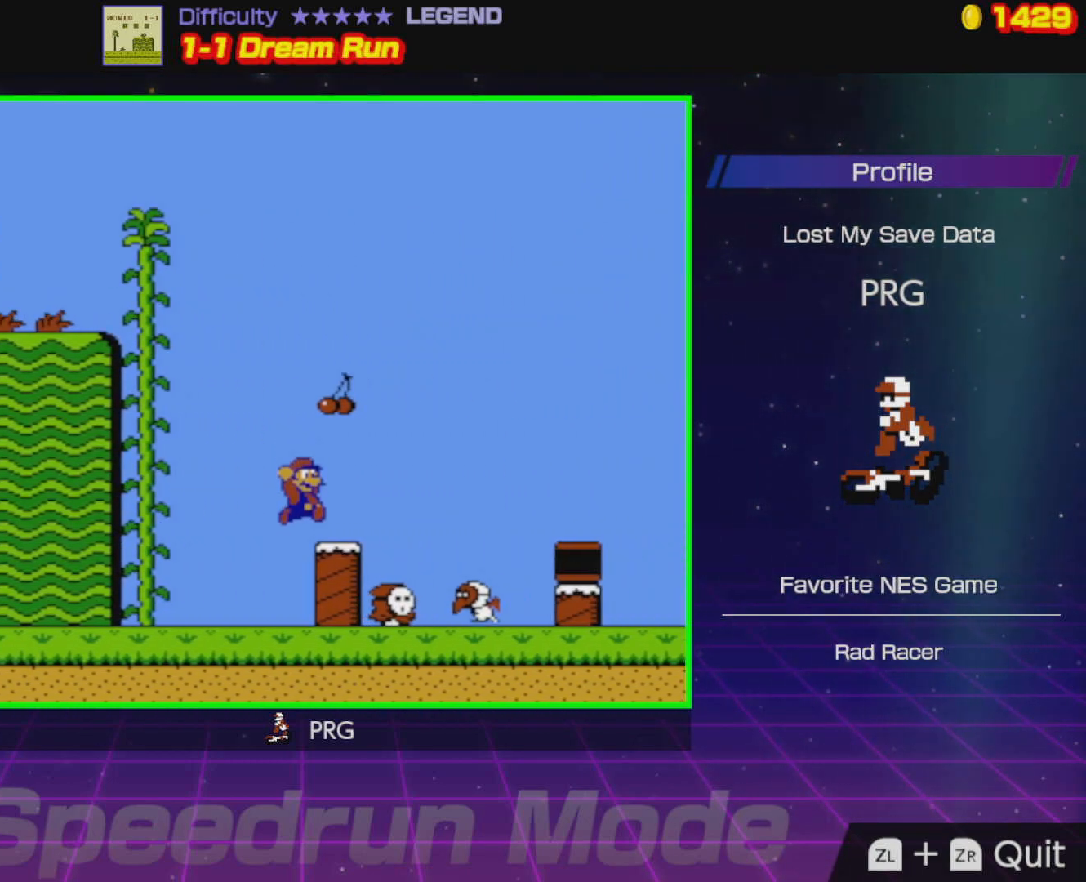
{"buttons": ["B", "DPAD_RIGHT"], "events": [[100, "A", "down"], [233, "A", "up"]]}
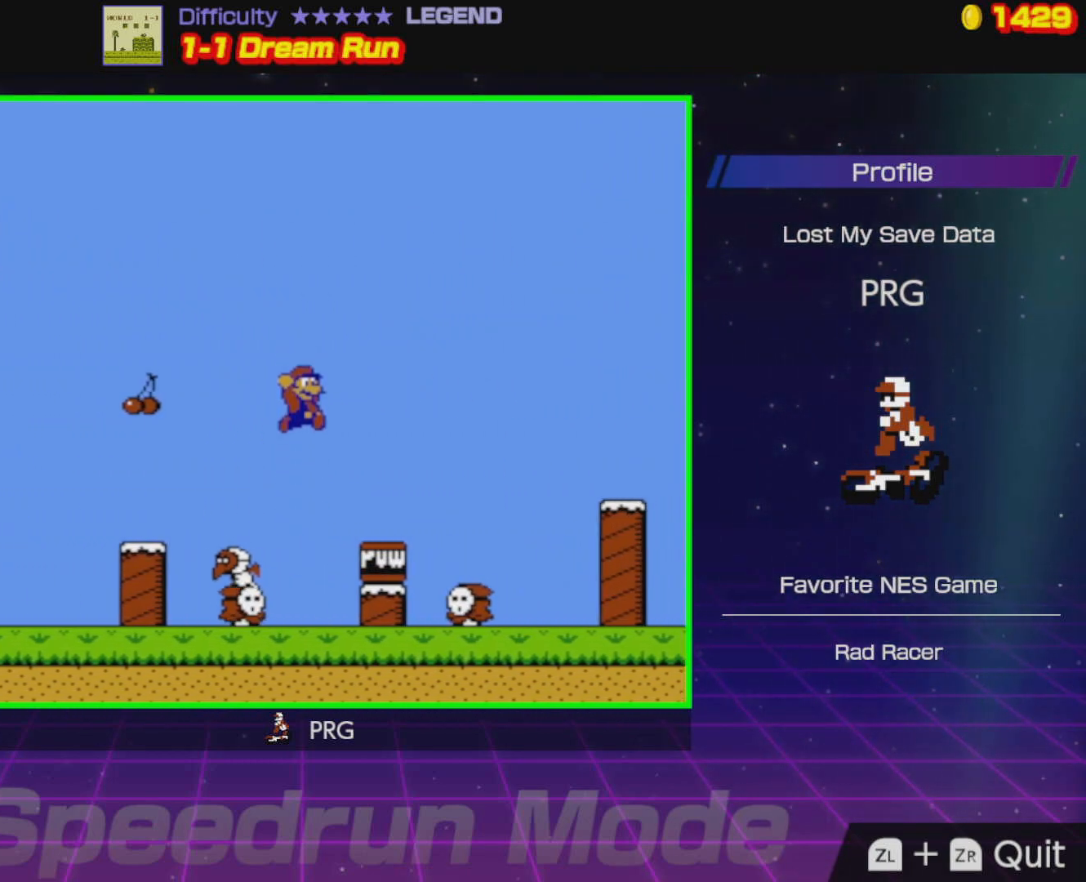
{"buttons": ["B", "DPAD_RIGHT"], "events": [[200, "A", "down"], [333, "A", "up"]]}
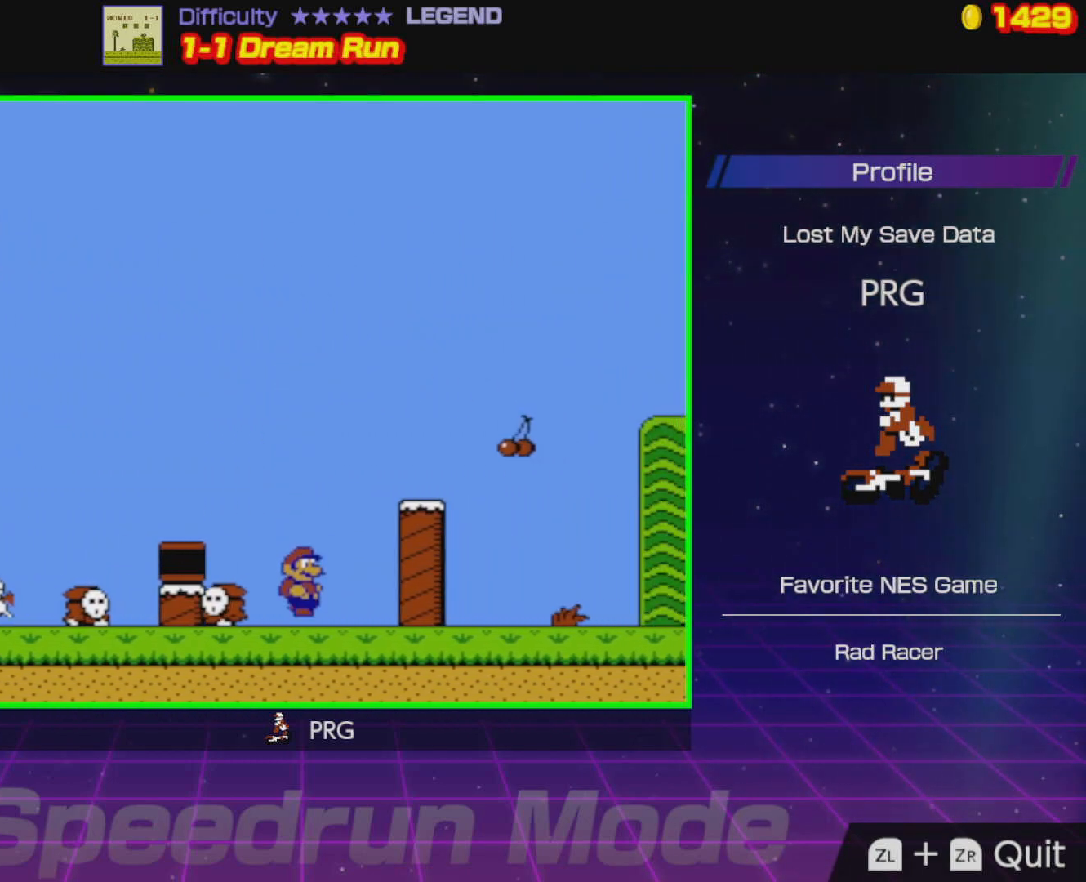
{"buttons": ["B", "DPAD_RIGHT"], "events": [[117, "A", "down"], [283, "A", "up"]]}
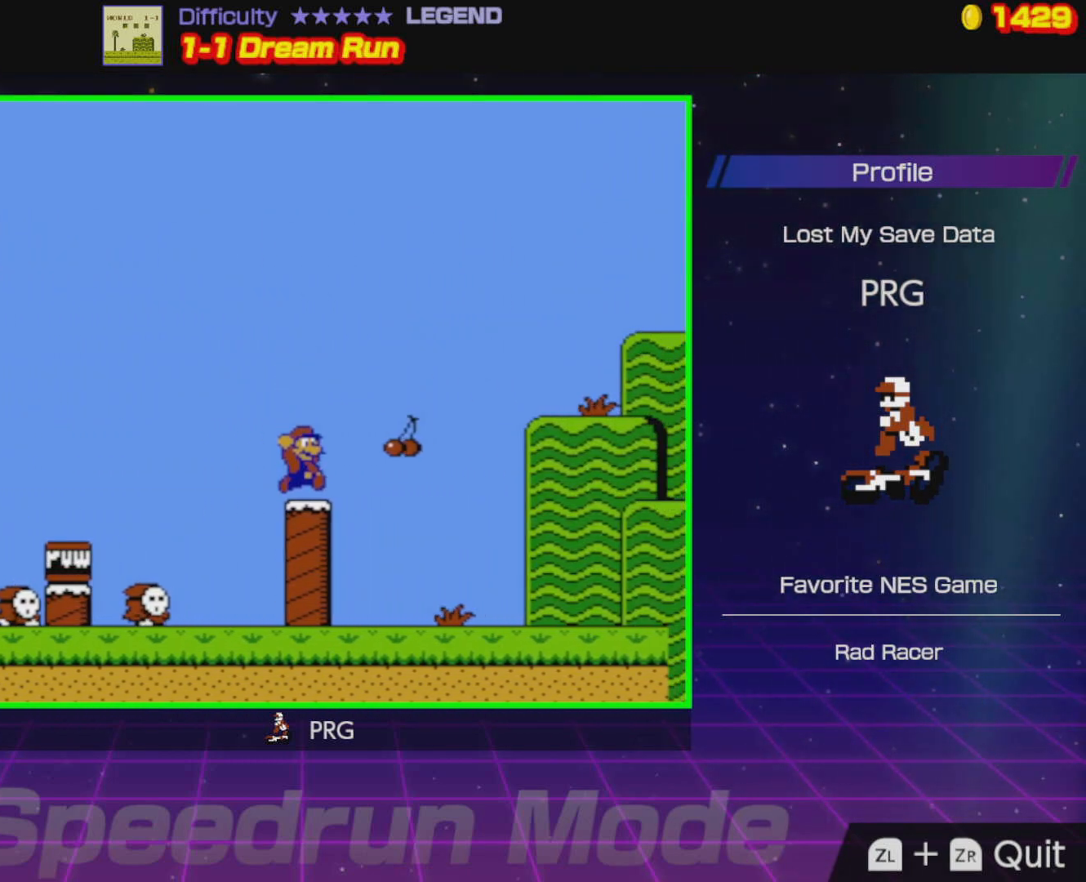
{"buttons": ["B", "DPAD_RIGHT"], "events": [[100, "A", "down"], [367, "A", "up"]]}
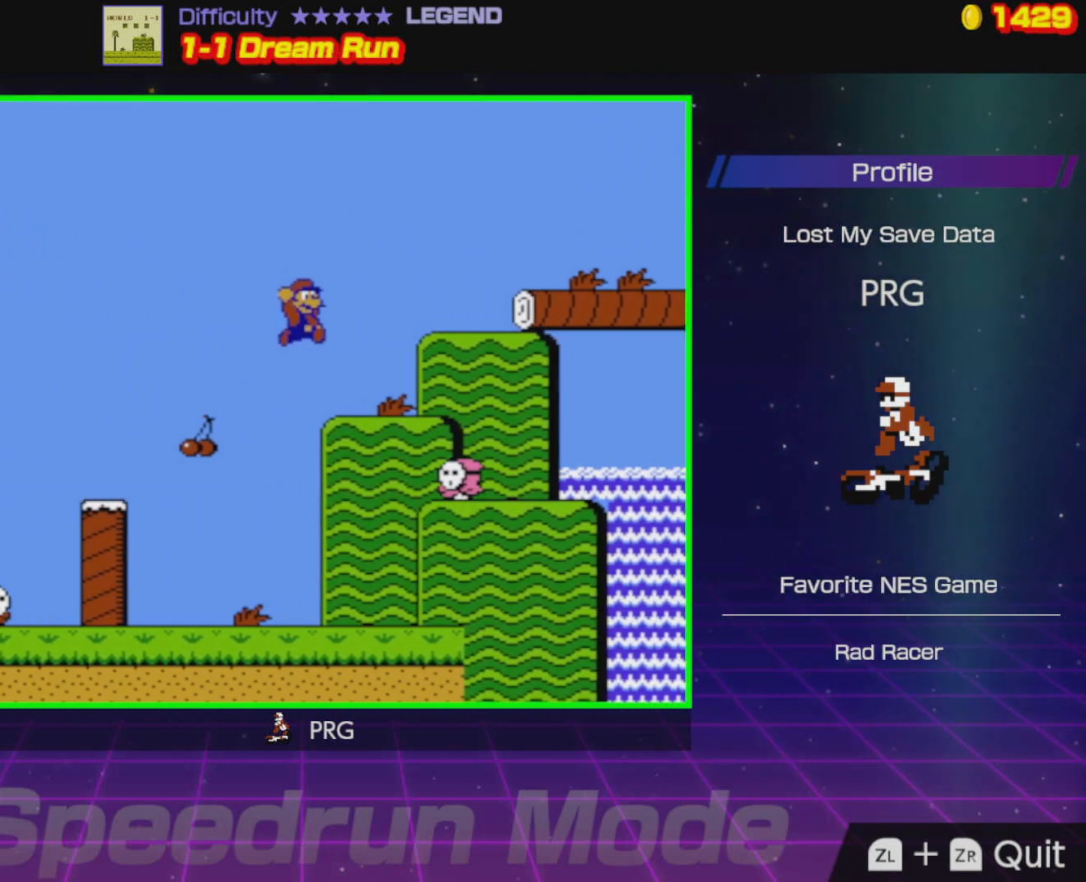
{"buttons": ["B", "DPAD_RIGHT"], "events": [[233, "A", "down"], [500, "A", "up"]]}
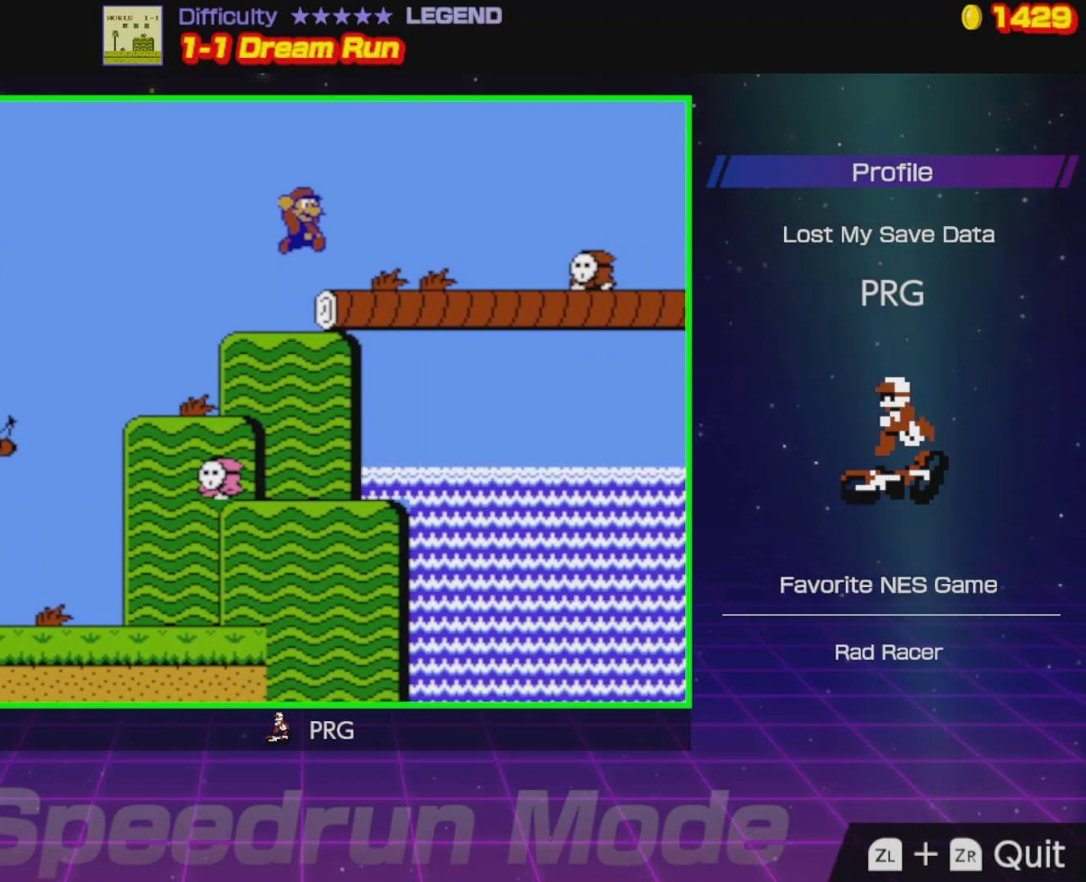
{"buttons": ["B", "DPAD_RIGHT"], "events": [[267, "A", "down"], [417, "A", "up"]]}
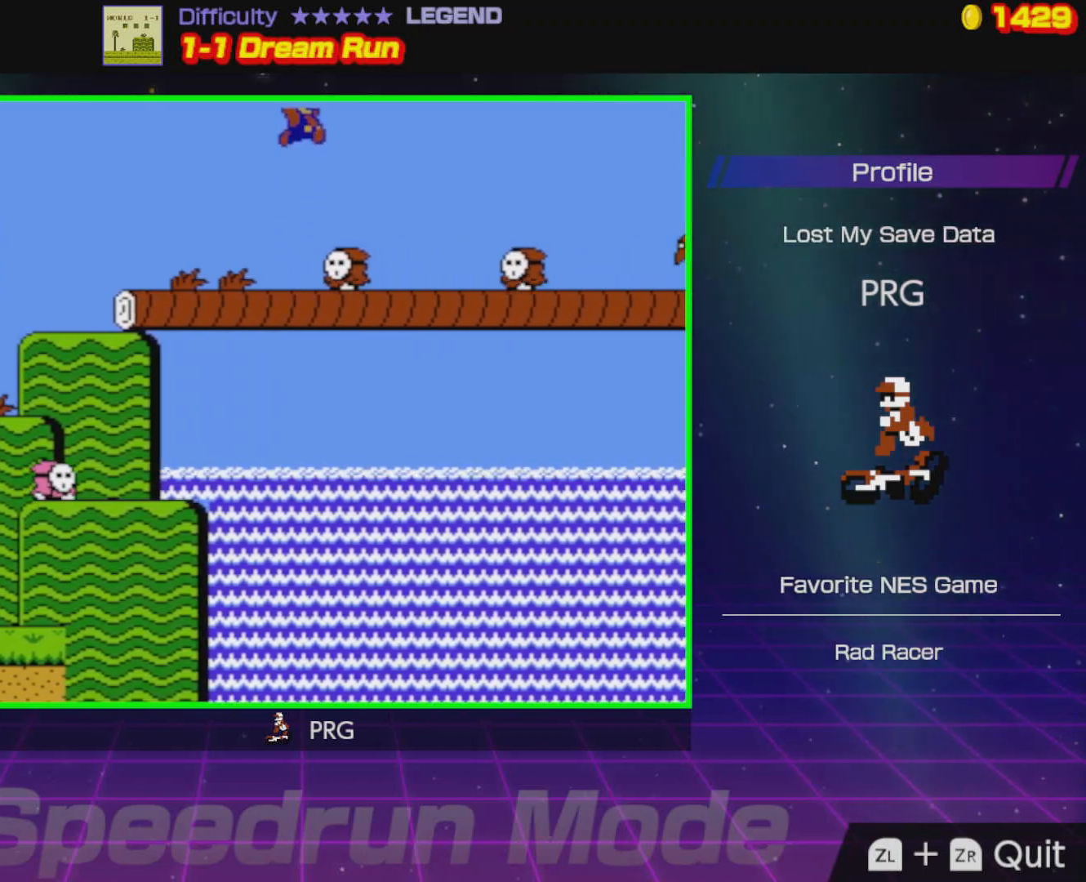
{"buttons": ["A", "B", "DPAD_RIGHT"], "events": [[33, "DPAD_LEFT", "down"], [33, "DPAD_RIGHT", "up"], [200, "DPAD_LEFT", "up"], [333, "DPAD_RIGHT", "down"], [433, "A", "down"]]}
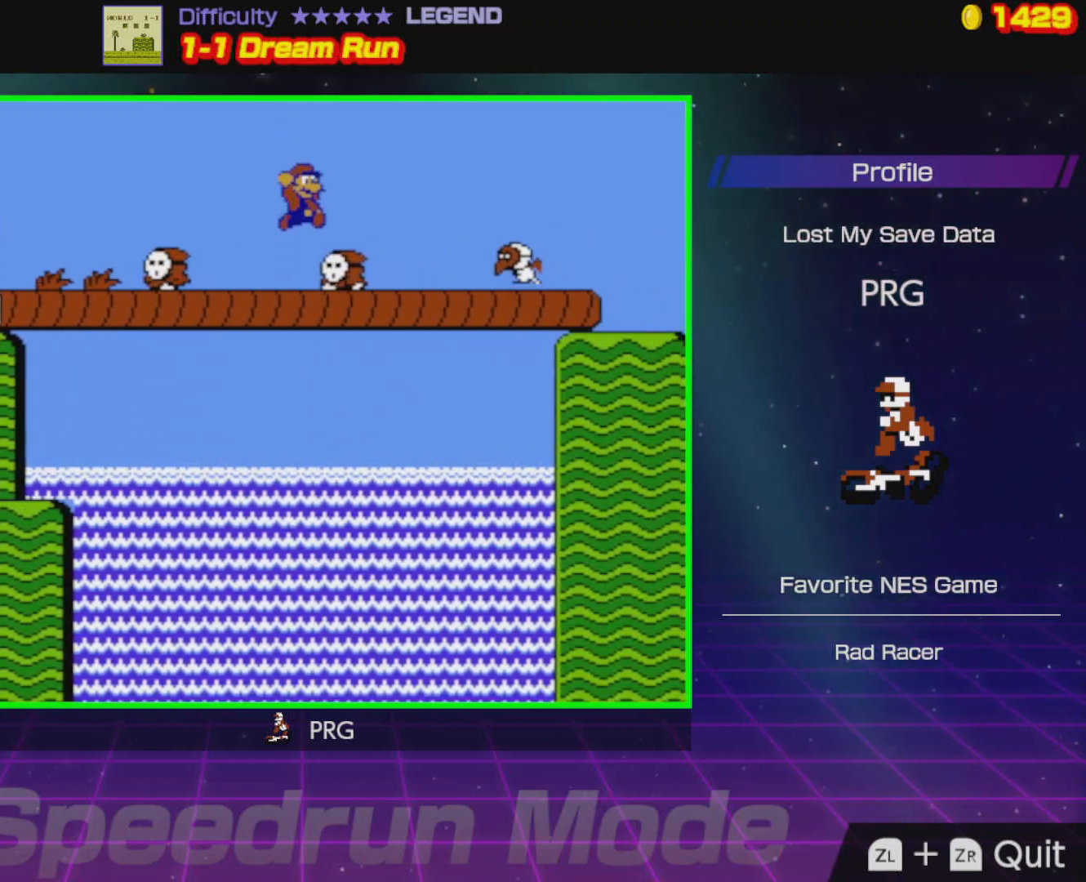
{"buttons": ["B", "DPAD_RIGHT"], "events": [[250, "A", "up"]]}
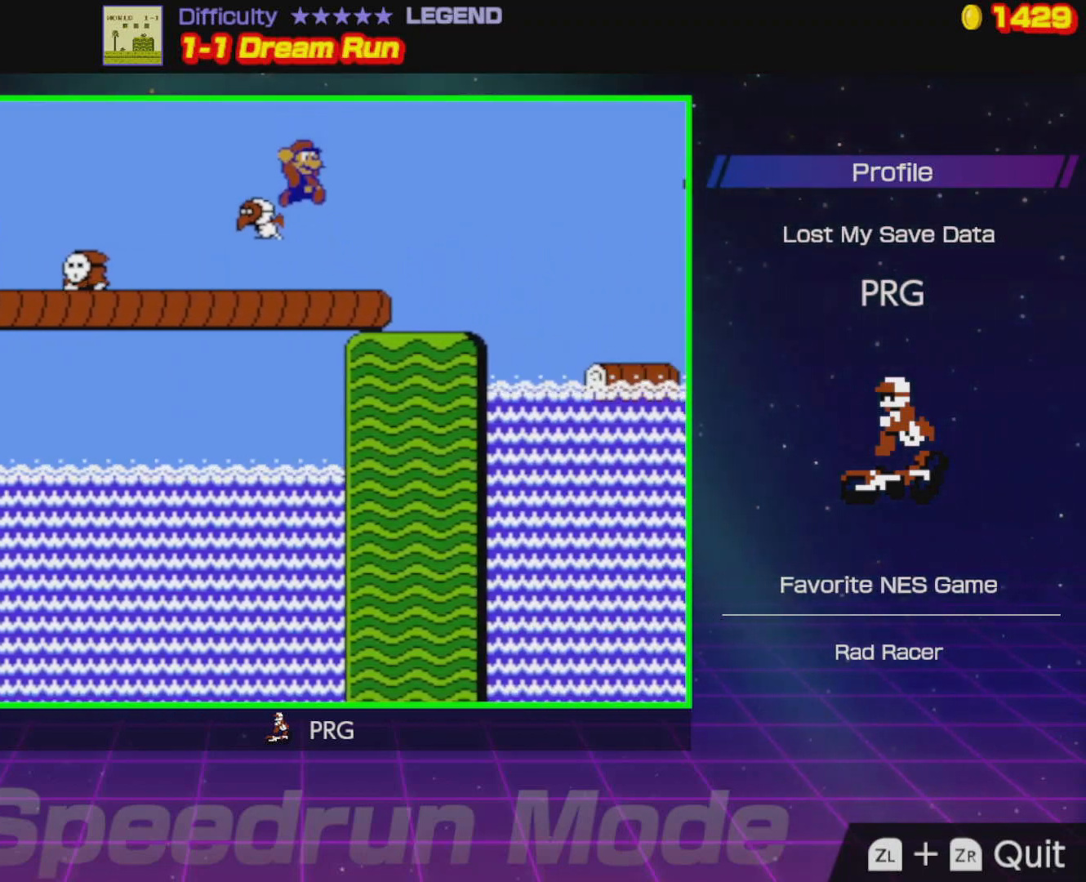
{"buttons": ["DPAD_RIGHT"], "events": [[150, "B", "up"], [200, "DPAD_RIGHT", "up"], [317, "DPAD_LEFT", "down"], [417, "DPAD_LEFT", "up"], [483, "DPAD_RIGHT", "down"]]}
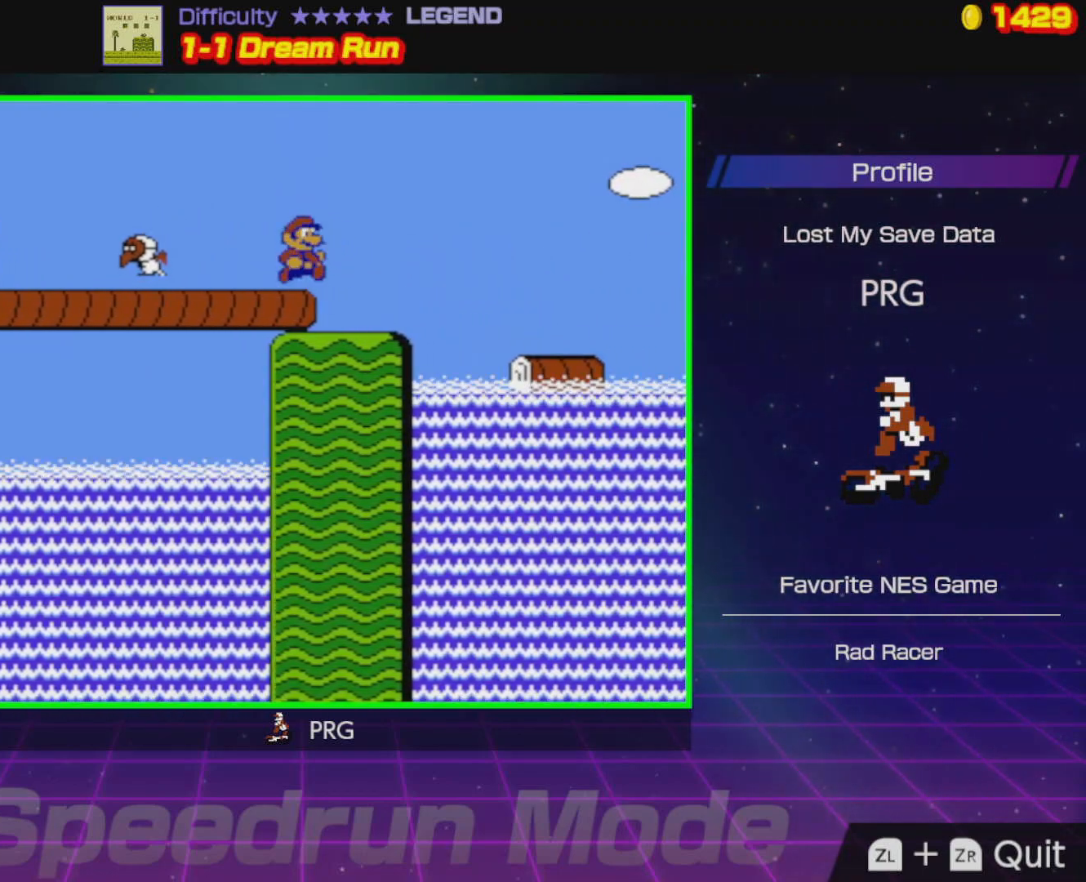
{"buttons": ["B", "DPAD_RIGHT"], "events": [[167, "A", "down"], [433, "A", "up"], [483, "B", "down"]]}
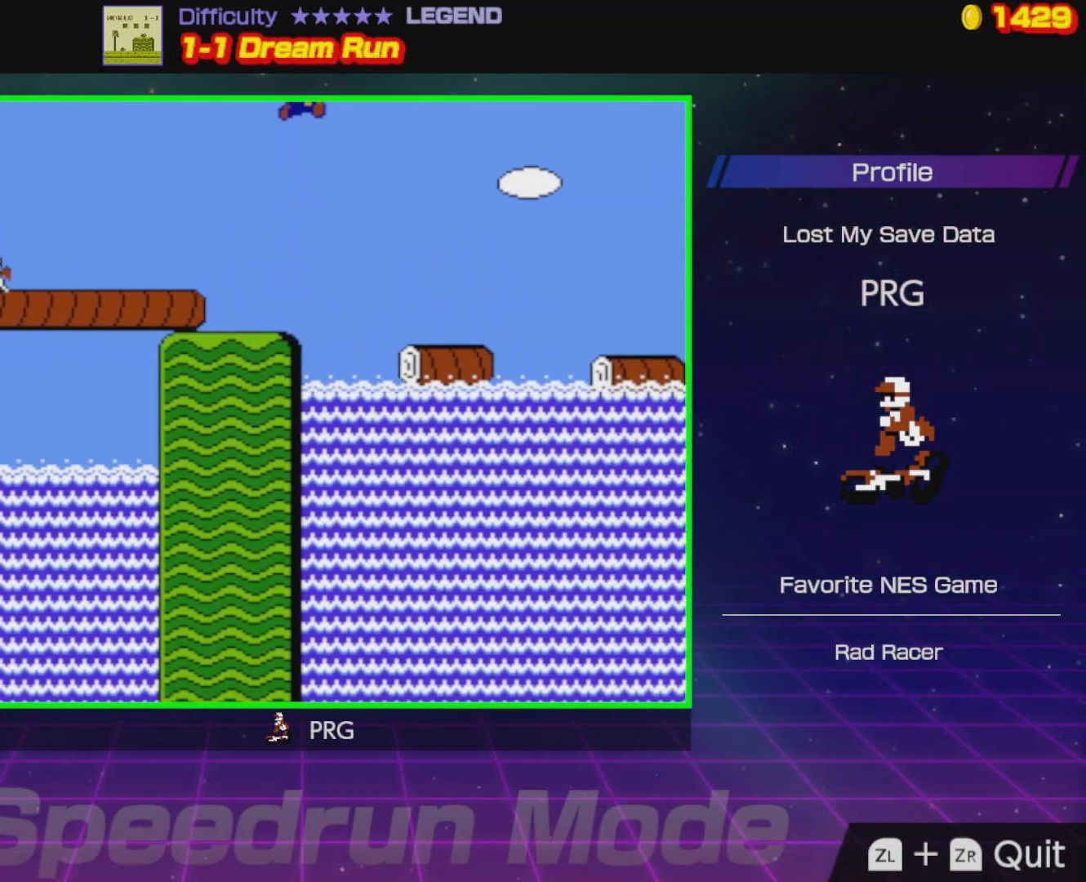
{"buttons": ["B"], "events": [[133, "DPAD_RIGHT", "up"], [367, "DPAD_LEFT", "down"], [500, "DPAD_LEFT", "up"]]}
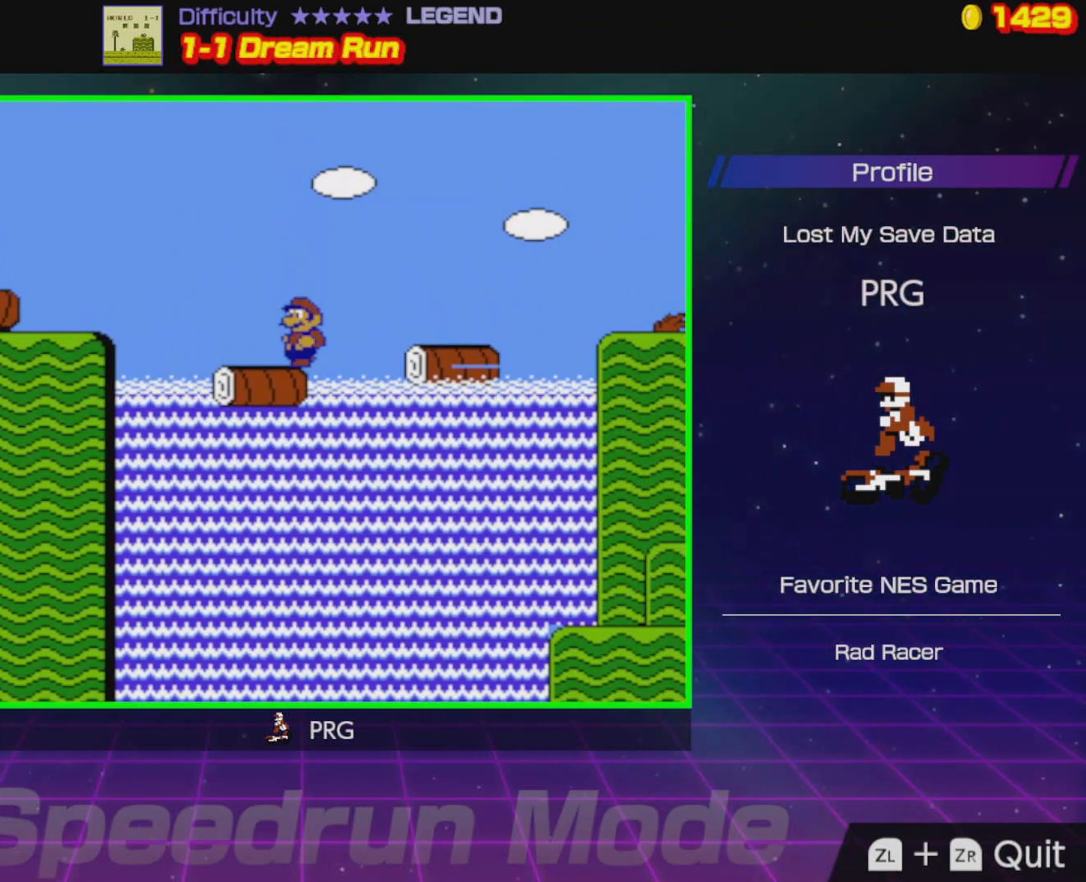
{"buttons": ["B", "DPAD_RIGHT"], "events": [[33, "DPAD_RIGHT", "down"], [83, "A", "down"], [383, "A", "up"]]}
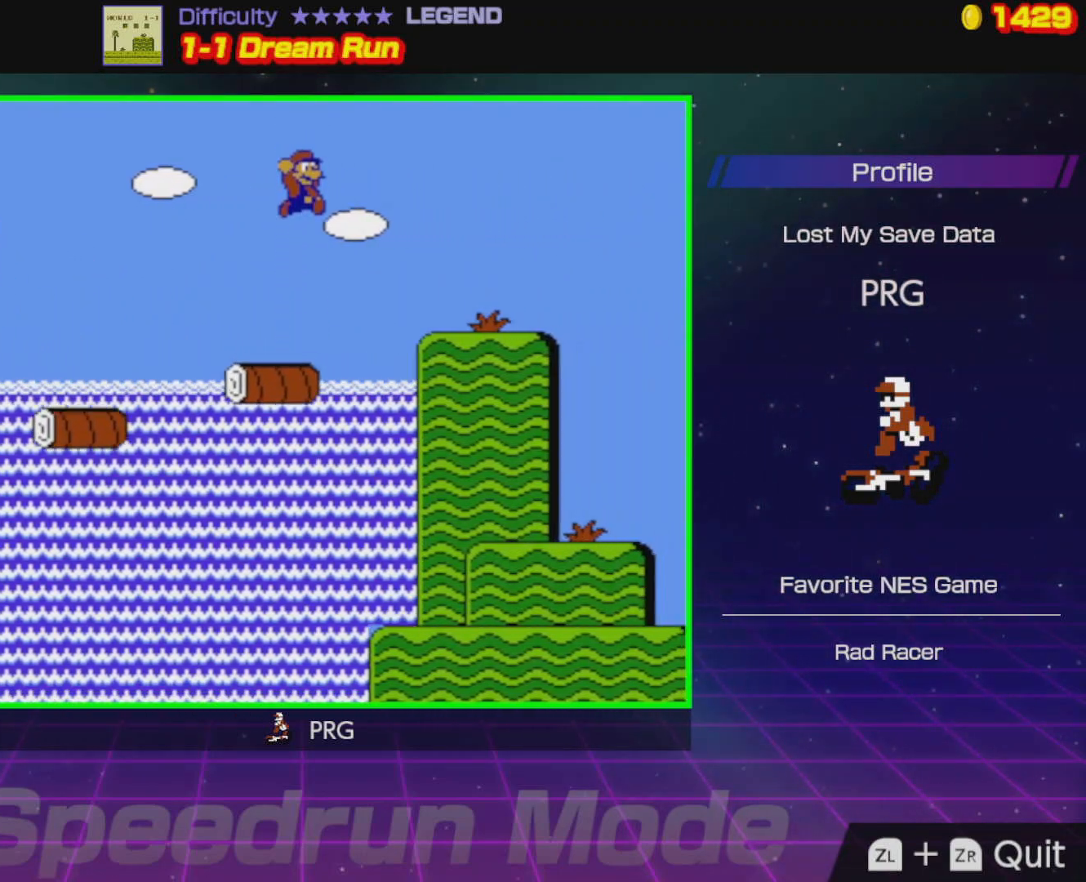
{"buttons": ["B", "DPAD_RIGHT"], "events": []}
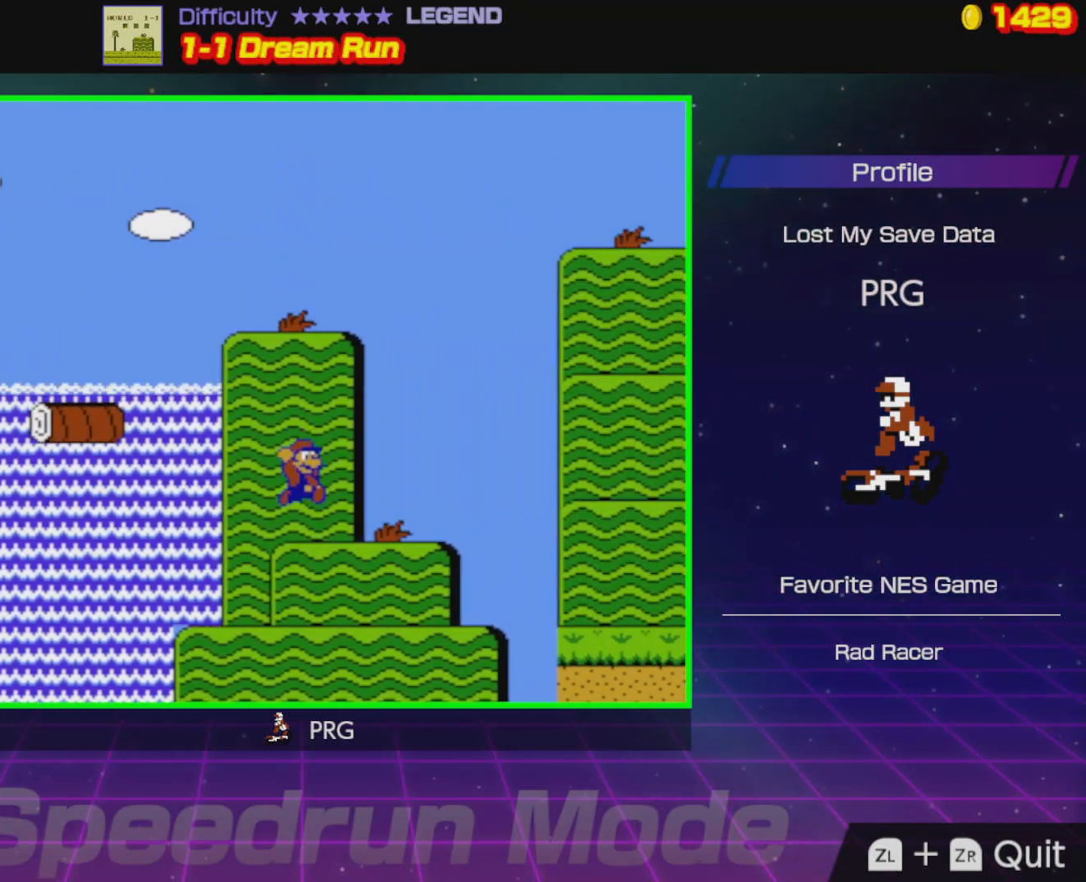
{"buttons": ["B", "DPAD_RIGHT"], "events": [[150, "A", "down"], [467, "A", "up"]]}
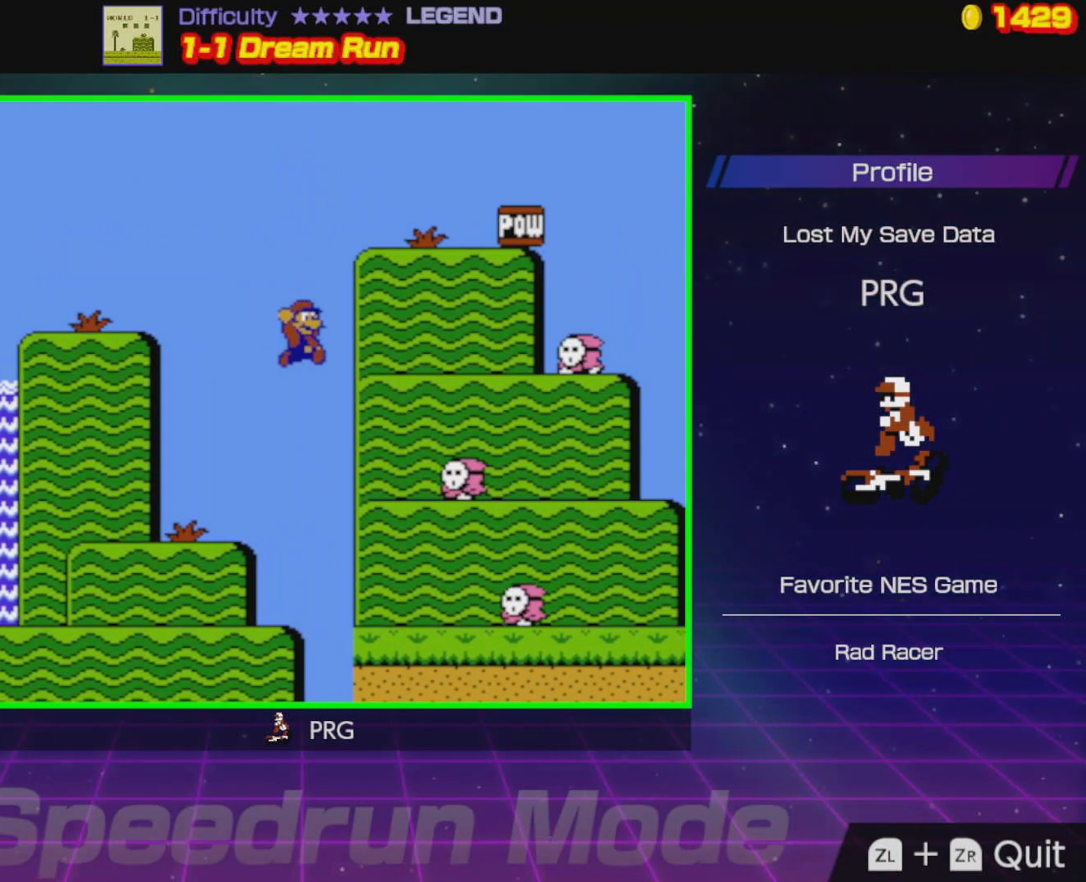
{"buttons": ["A"], "events": [[100, "DPAD_RIGHT", "up"], [133, "B", "up"], [133, "DPAD_LEFT", "down"], [317, "DPAD_LEFT", "up"], [333, "A", "down"]]}
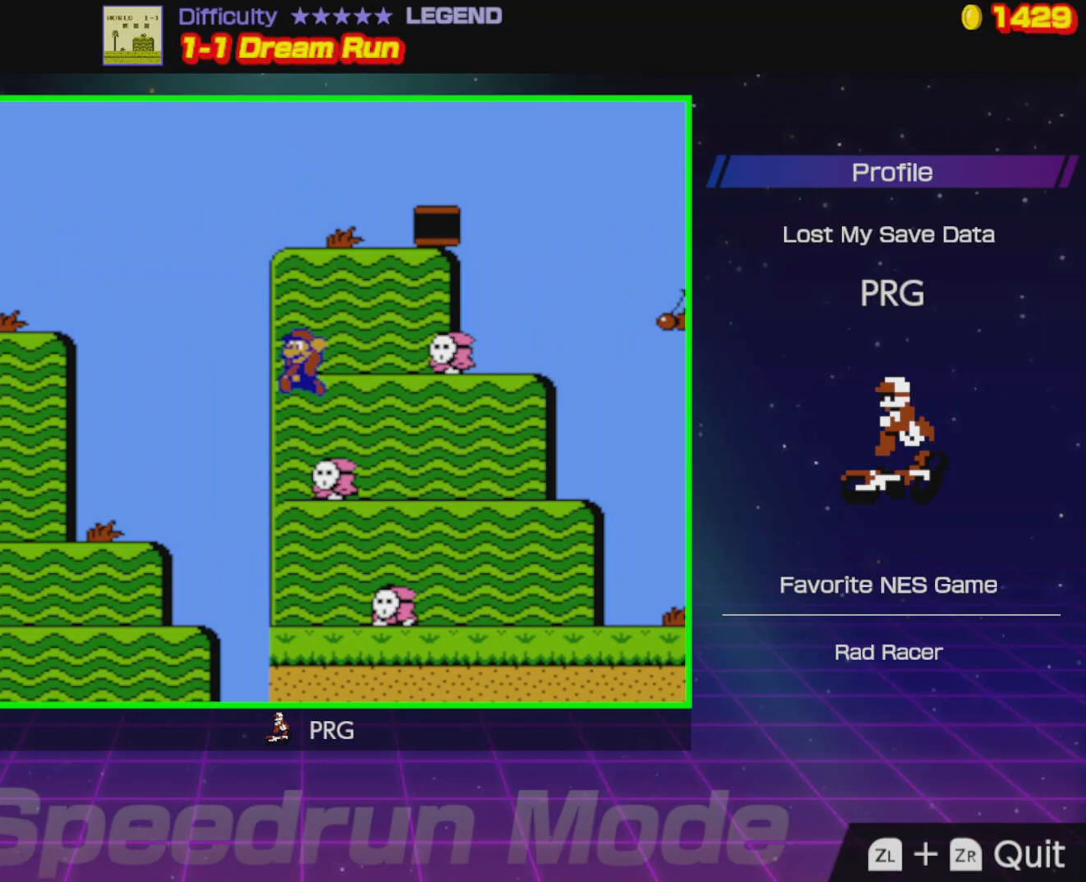
{"buttons": ["A", "DPAD_RIGHT"], "events": [[150, "A", "up"], [250, "DPAD_RIGHT", "down"], [333, "A", "down"]]}
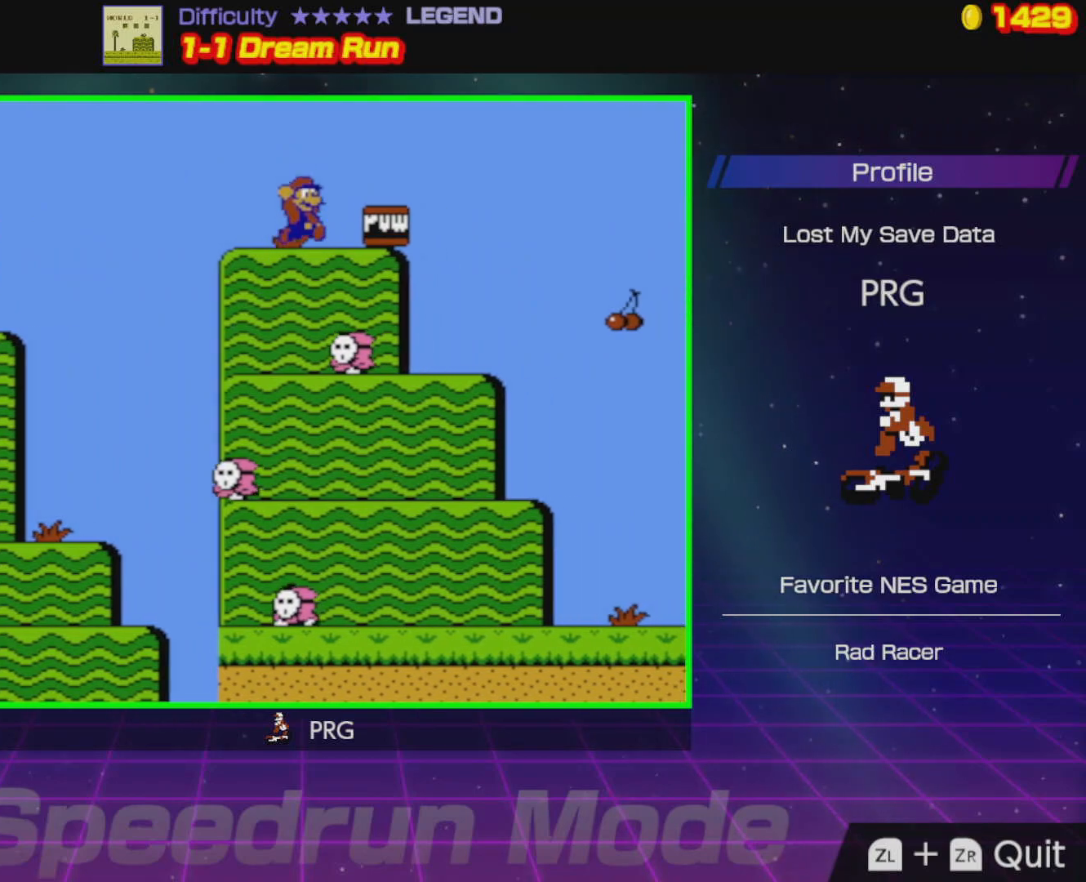
{"buttons": ["B", "DPAD_LEFT"], "events": [[150, "A", "up"], [317, "DPAD_RIGHT", "up"], [400, "B", "down"], [433, "DPAD_LEFT", "down"]]}
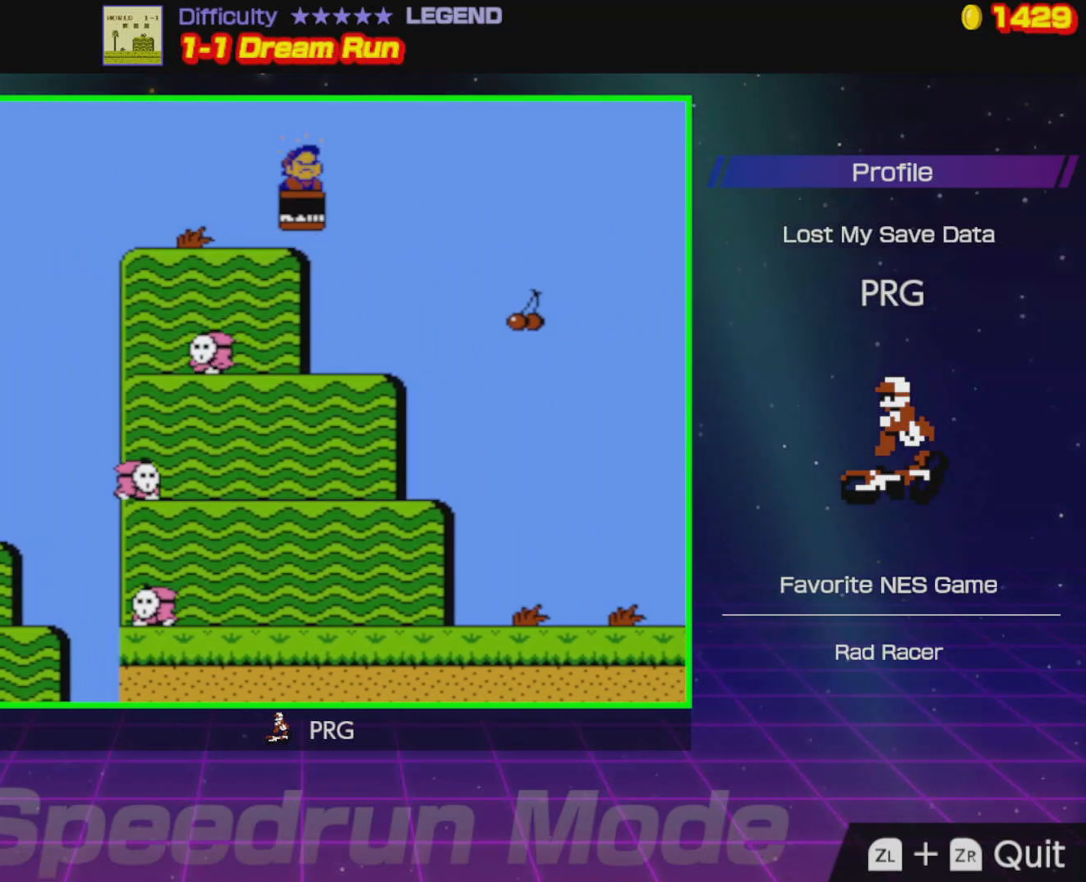
{"buttons": ["B", "DPAD_RIGHT"], "events": [[33, "DPAD_LEFT", "up"], [83, "DPAD_RIGHT", "down"]]}
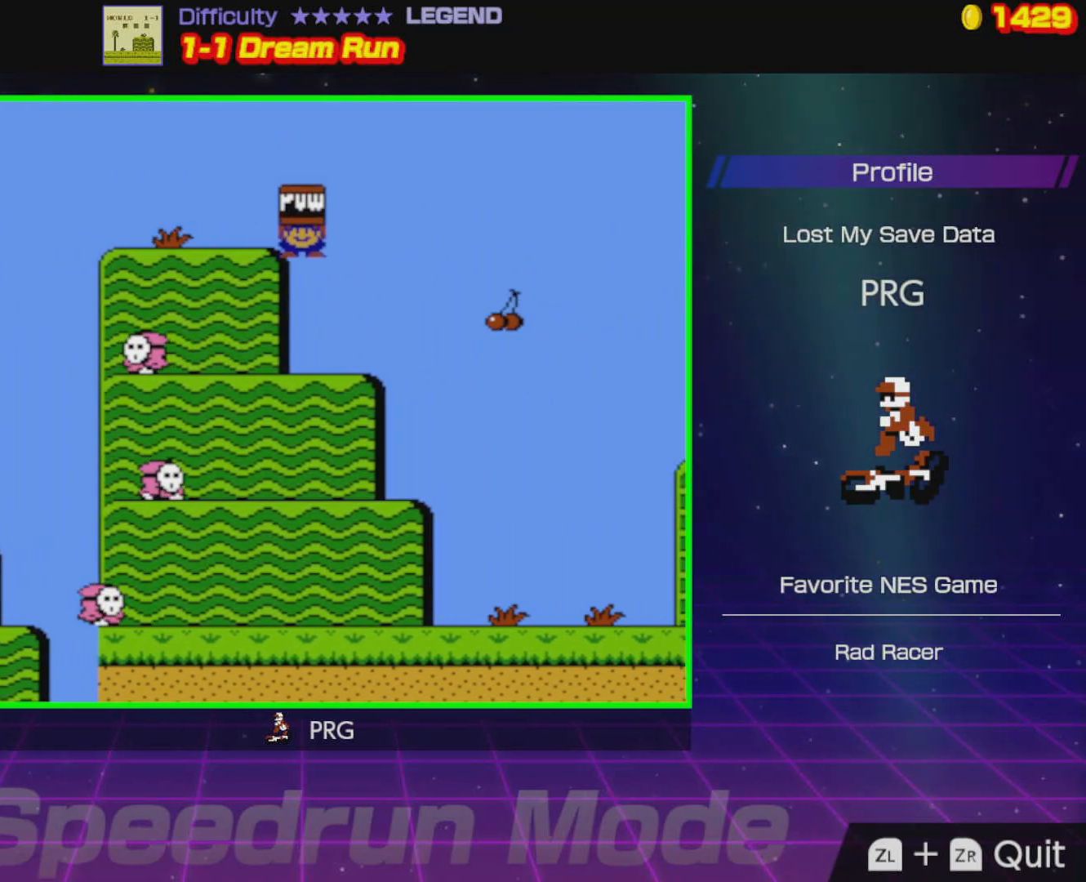
{"buttons": ["B", "DPAD_RIGHT"], "events": []}
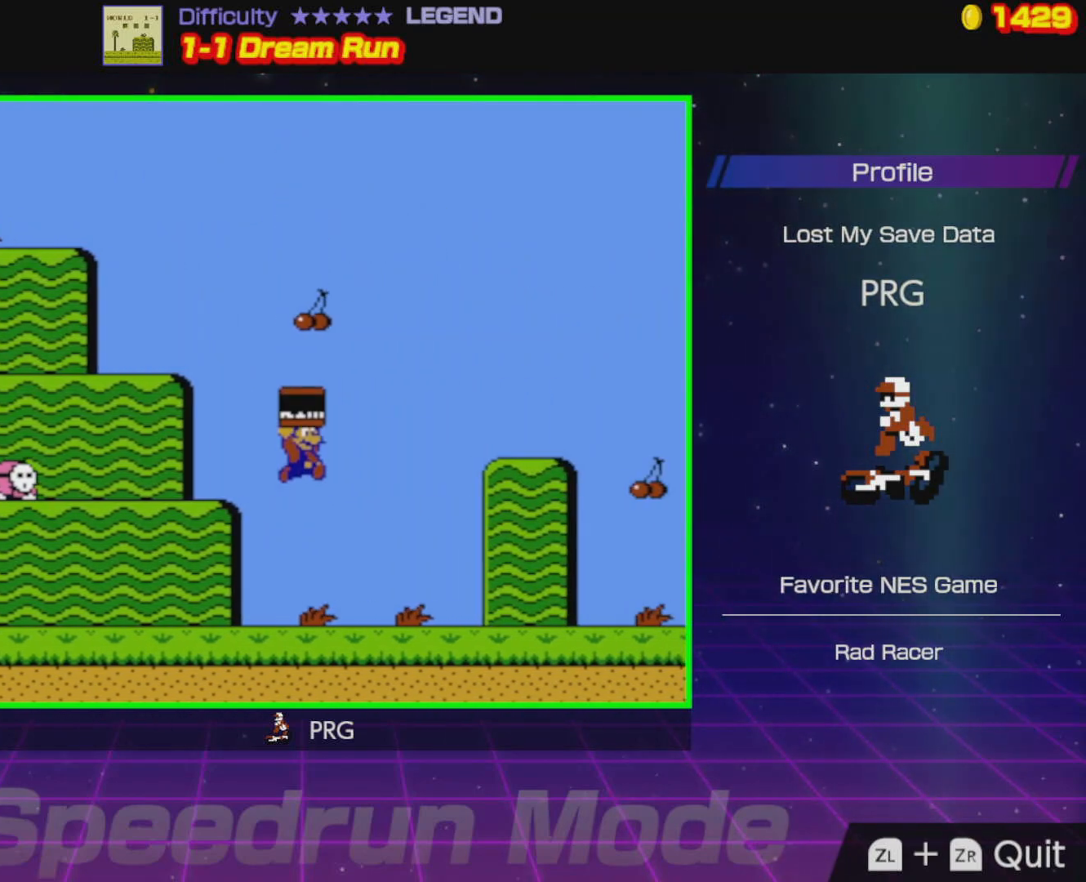
{"buttons": ["B", "DPAD_RIGHT"], "events": []}
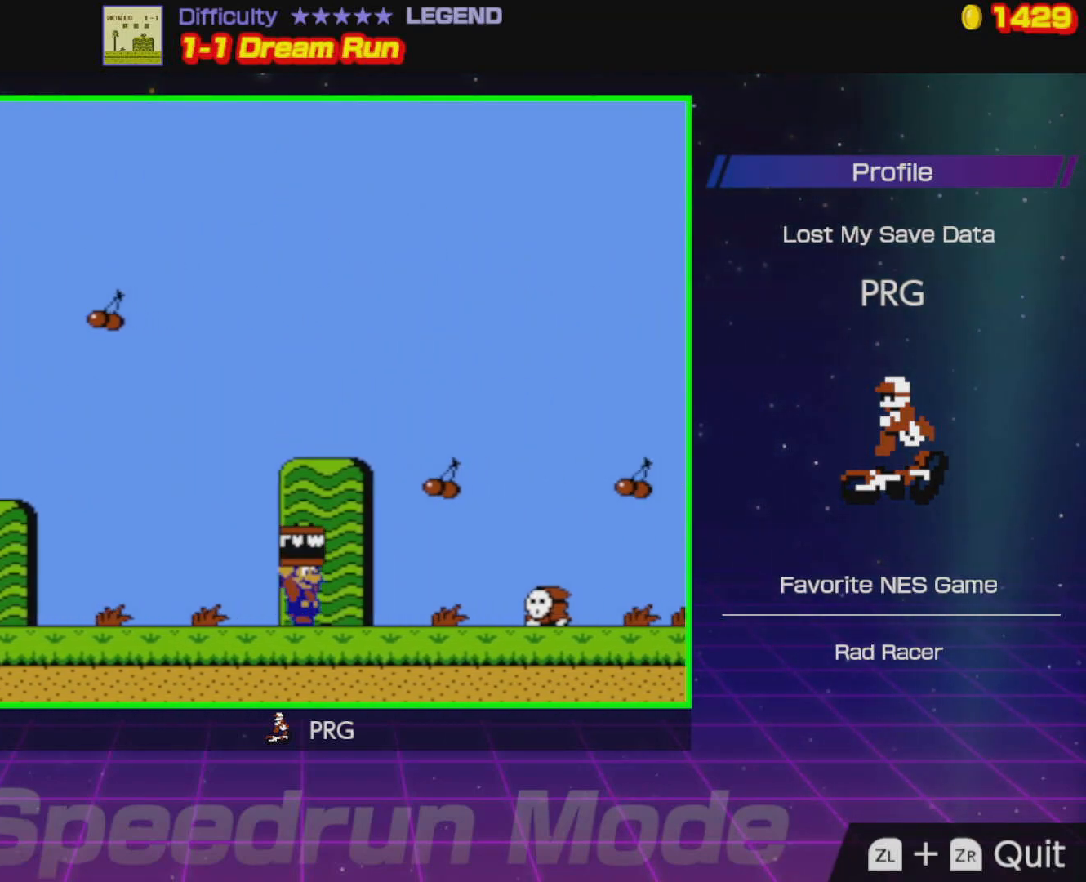
{"buttons": ["A", "B", "DPAD_RIGHT"], "events": [[183, "A", "down"], [333, "B", "up"], [417, "B", "down"]]}
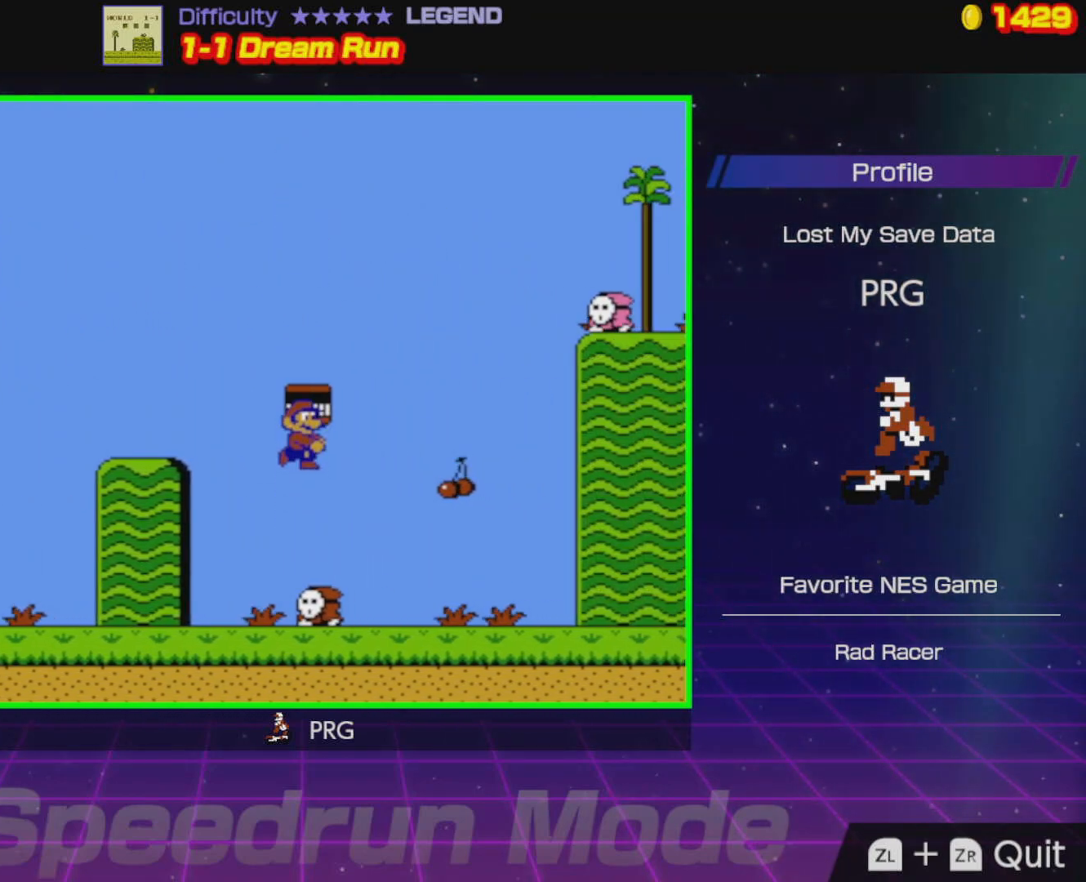
{"buttons": ["B", "DPAD_RIGHT"], "events": [[133, "A", "up"]]}